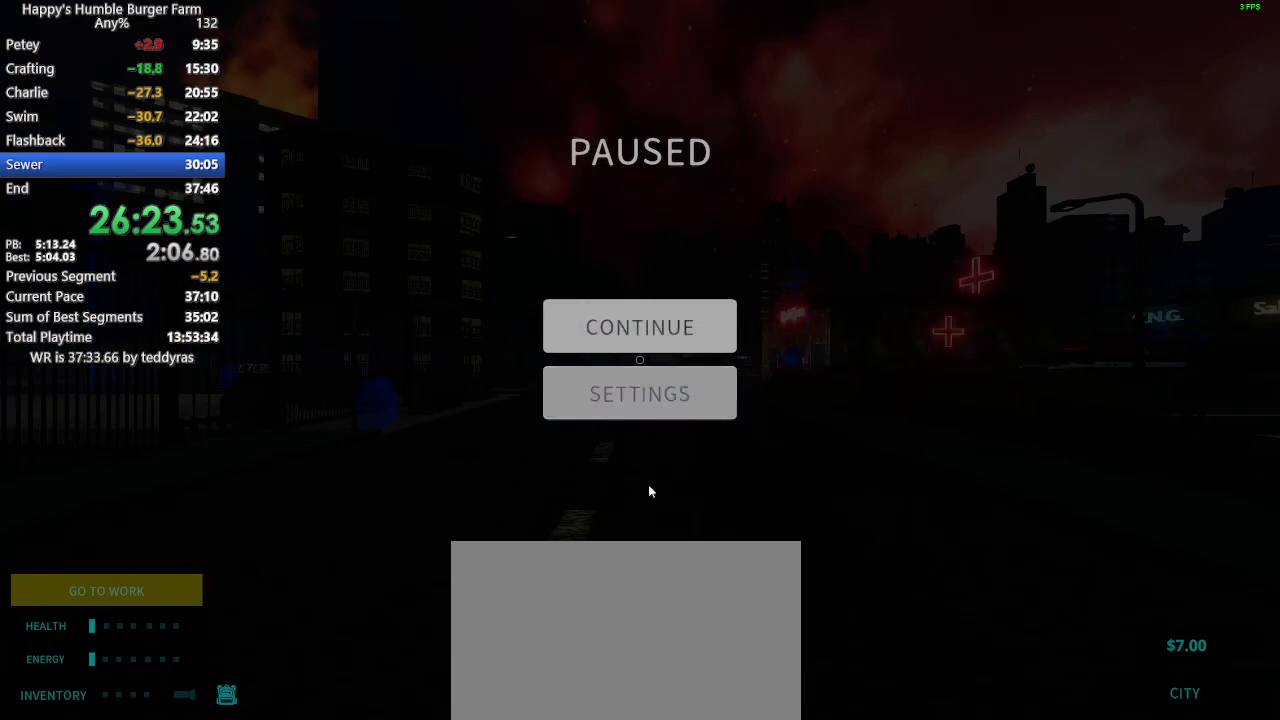
Gameplay with keyboard and mouse; each line is a JSON object with the keys and mouse buttons held at the frame after it. "events" lists presses ("down") and releases ("up") of "1", "2", "3", "4", "5", "a", "alt", "c", "caps_lock", "ctrl", "d", "e", "f", "g", "q", "r", "s", "shift", "space", "t", "tab", "v", "w", "x", "z", "mouse_left", "mouse_wheel" and "mouse_right" between this image and that frame as [ms after this image, input, new state], when the widget could be followed in between. "mouse_left", "mouse_wheel", "mouse_right" = the "left", "wheel", "right" buttons of the "mouse" list. No other keys are recorded. "wheel" means that the mouse wheel is clicked or scrolled. Not read: mouse_move.
{"keys": [], "mouse": [], "events": [[333, "mouse_left", "down"], [417, "mouse_left", "up"]]}
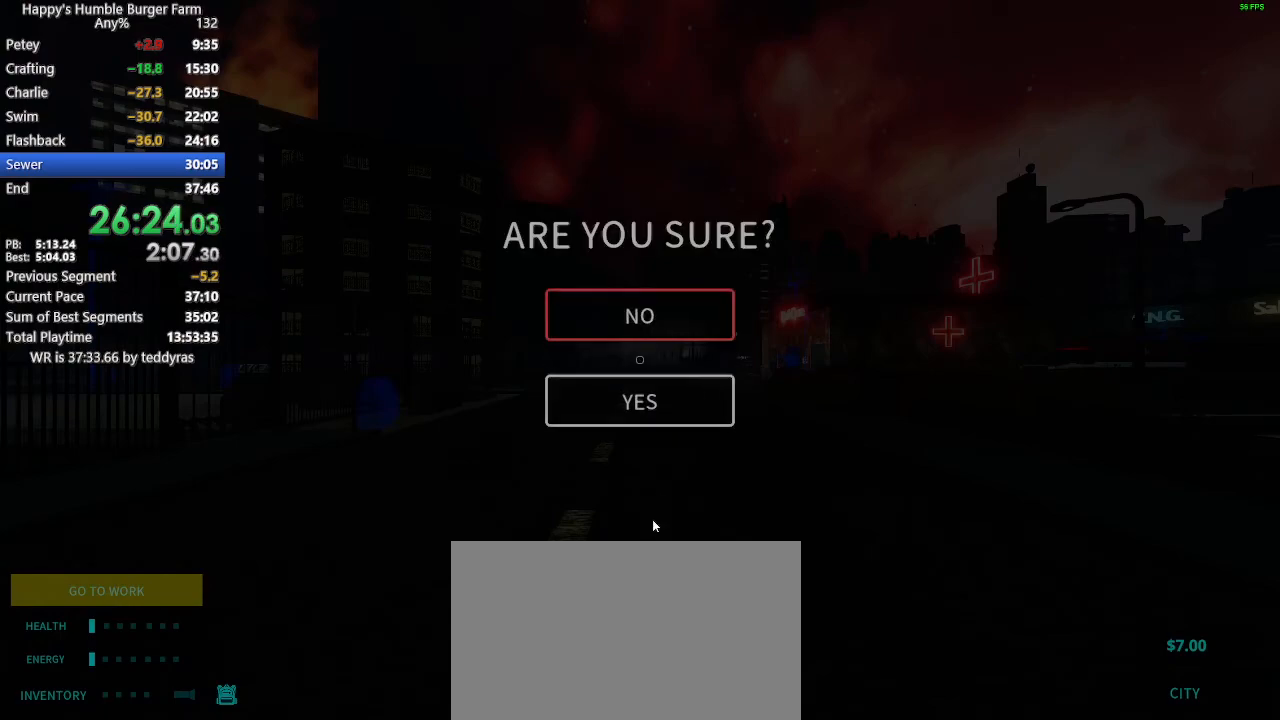
{"keys": [], "mouse": ["left"], "events": [[250, "mouse_left", "down"], [300, "mouse_left", "up"], [350, "mouse_left", "down"], [433, "mouse_left", "up"], [483, "mouse_left", "down"]]}
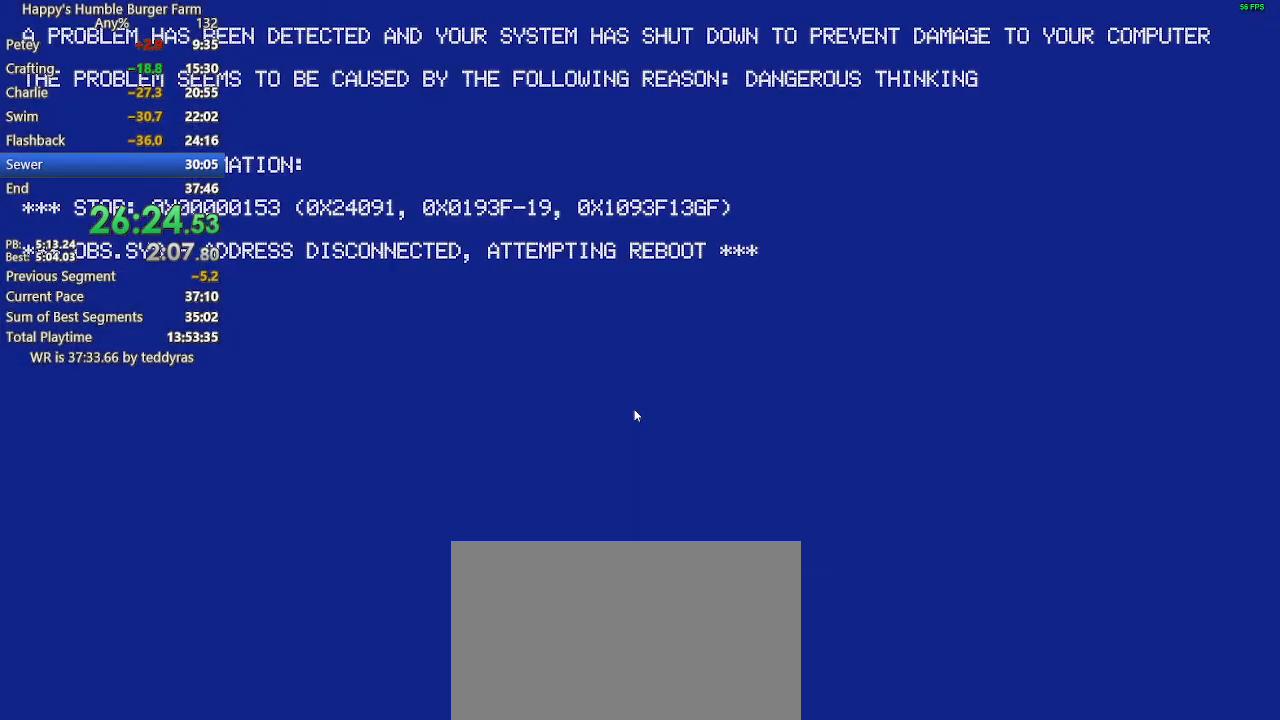
{"keys": [], "mouse": ["left"], "events": [[33, "mouse_left", "up"], [133, "mouse_left", "down"], [167, "mouse_left", "up"], [217, "mouse_left", "down"], [317, "mouse_left", "up"], [367, "mouse_left", "down"], [450, "mouse_left", "up"], [500, "mouse_left", "down"]]}
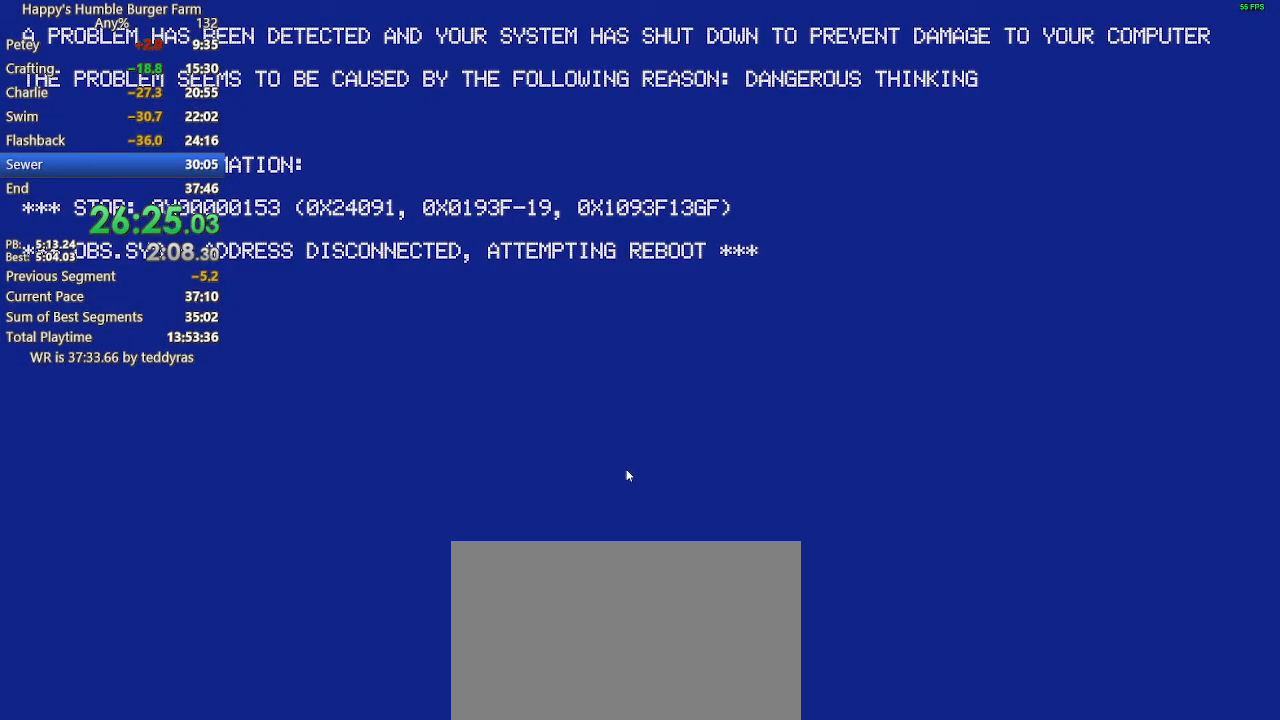
{"keys": [], "mouse": [], "events": [[100, "mouse_left", "up"], [133, "mouse_left", "down"], [183, "mouse_left", "up"], [233, "mouse_left", "down"], [283, "mouse_left", "up"], [383, "mouse_left", "down"], [417, "mouse_left", "up"]]}
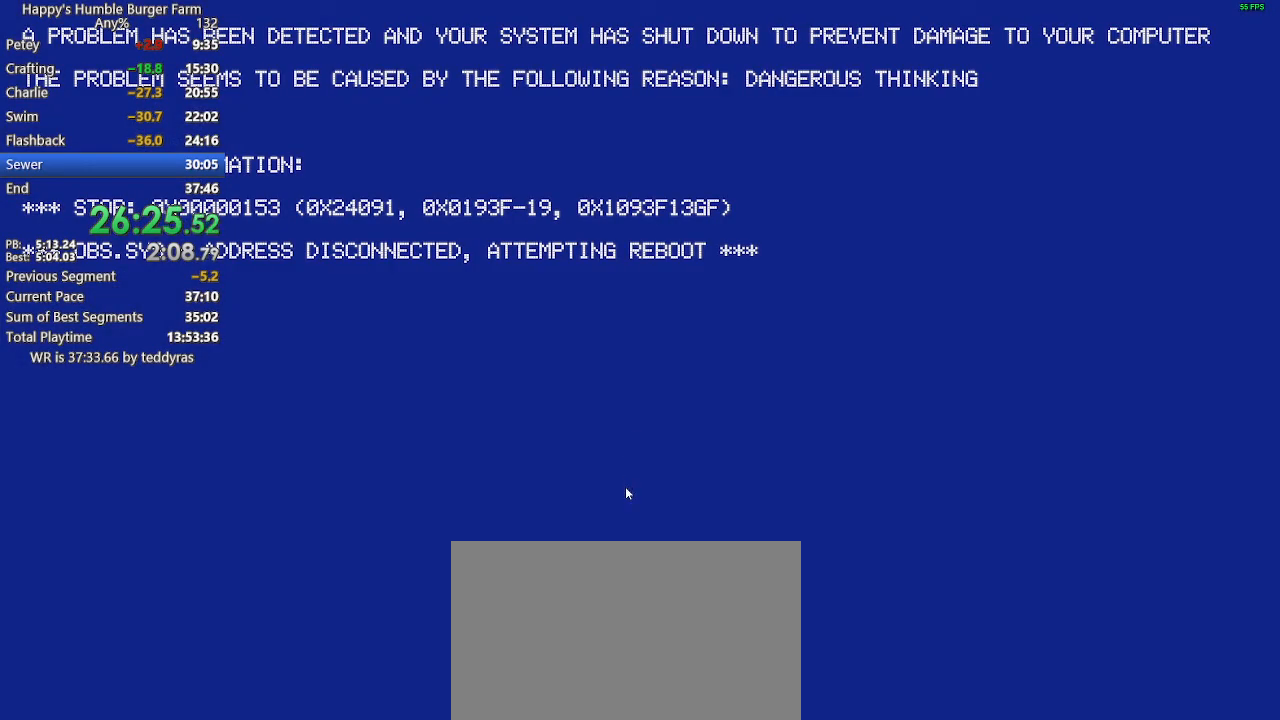
{"keys": [], "mouse": ["left"], "events": [[117, "mouse_left", "down"], [200, "mouse_left", "up"], [250, "mouse_left", "down"], [300, "mouse_left", "up"], [383, "mouse_left", "down"], [433, "mouse_left", "up"], [483, "mouse_left", "down"]]}
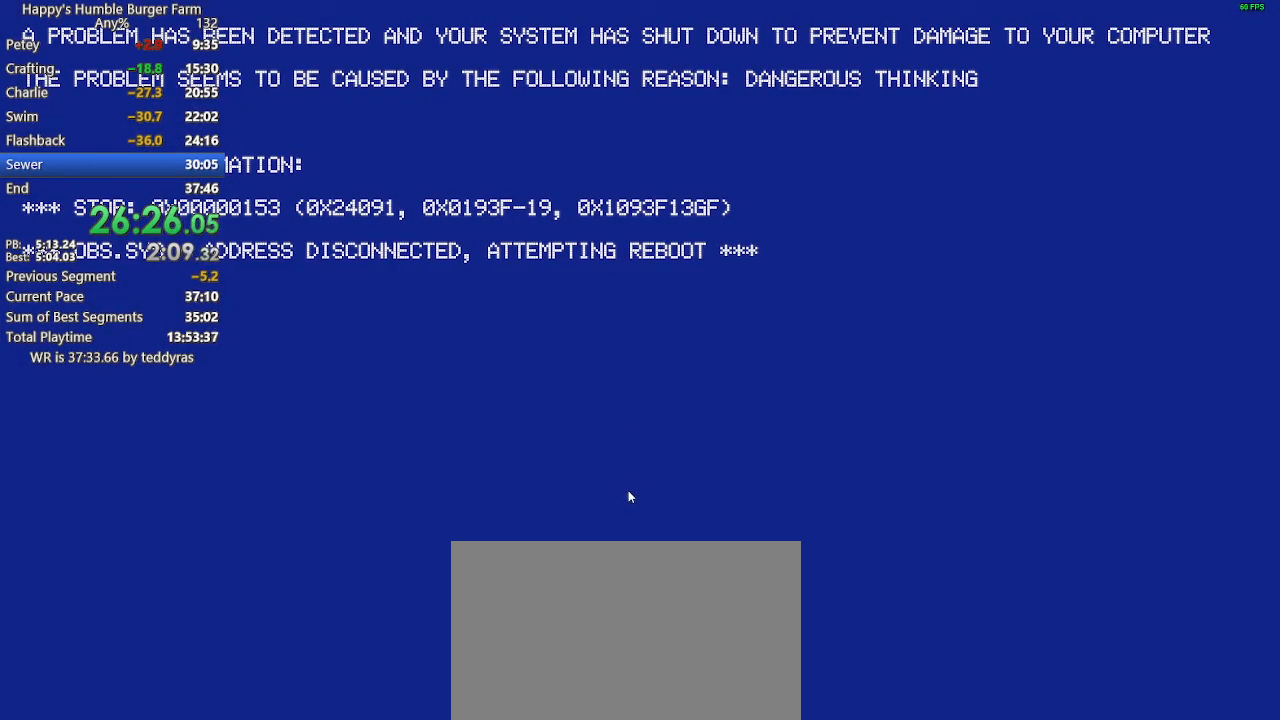
{"keys": [], "mouse": ["left"], "events": [[83, "mouse_left", "up"], [133, "mouse_left", "down"], [167, "mouse_left", "up"], [267, "mouse_left", "down"], [317, "mouse_left", "up"], [400, "mouse_left", "down"], [450, "mouse_left", "up"], [500, "mouse_left", "down"]]}
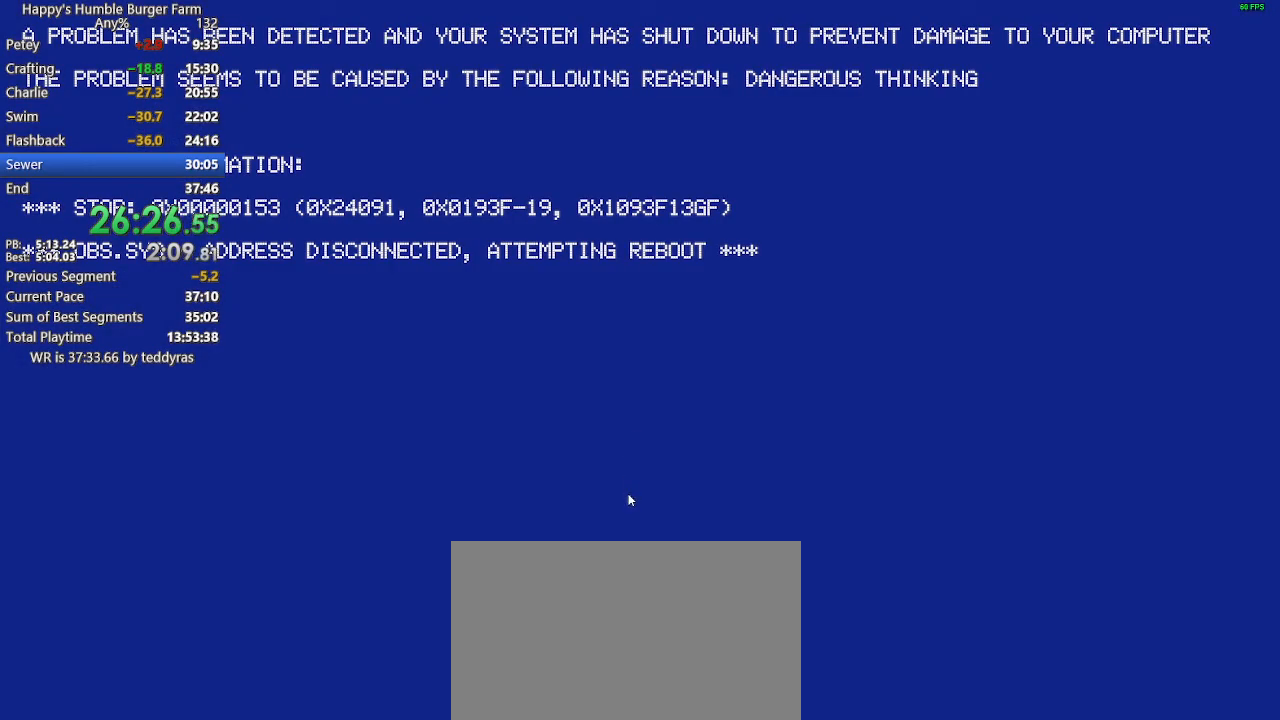
{"keys": [], "mouse": [], "events": [[100, "mouse_left", "up"], [150, "mouse_left", "down"], [183, "mouse_left", "up"], [283, "mouse_left", "down"], [333, "mouse_left", "up"], [383, "mouse_left", "down"], [417, "mouse_left", "up"]]}
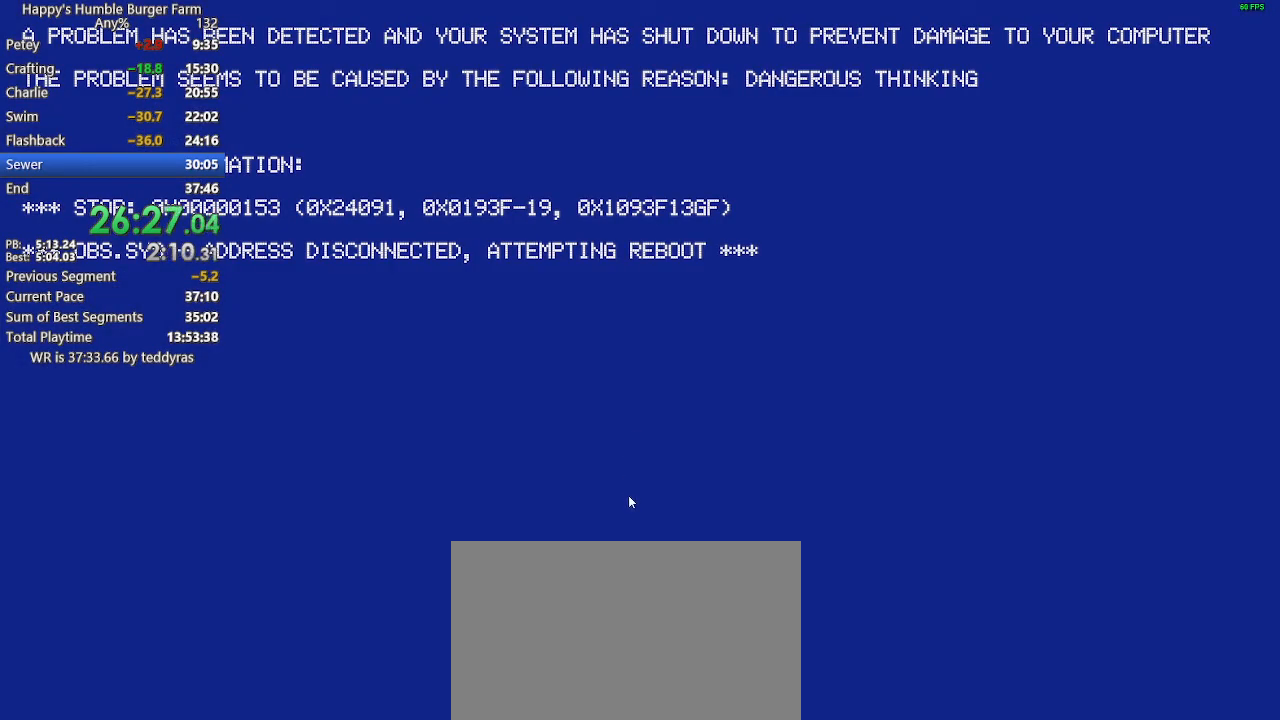
{"keys": [], "mouse": [], "events": [[17, "mouse_left", "down"], [67, "mouse_left", "up"], [117, "mouse_left", "down"], [200, "mouse_left", "up"], [250, "mouse_left", "down"], [433, "mouse_left", "up"]]}
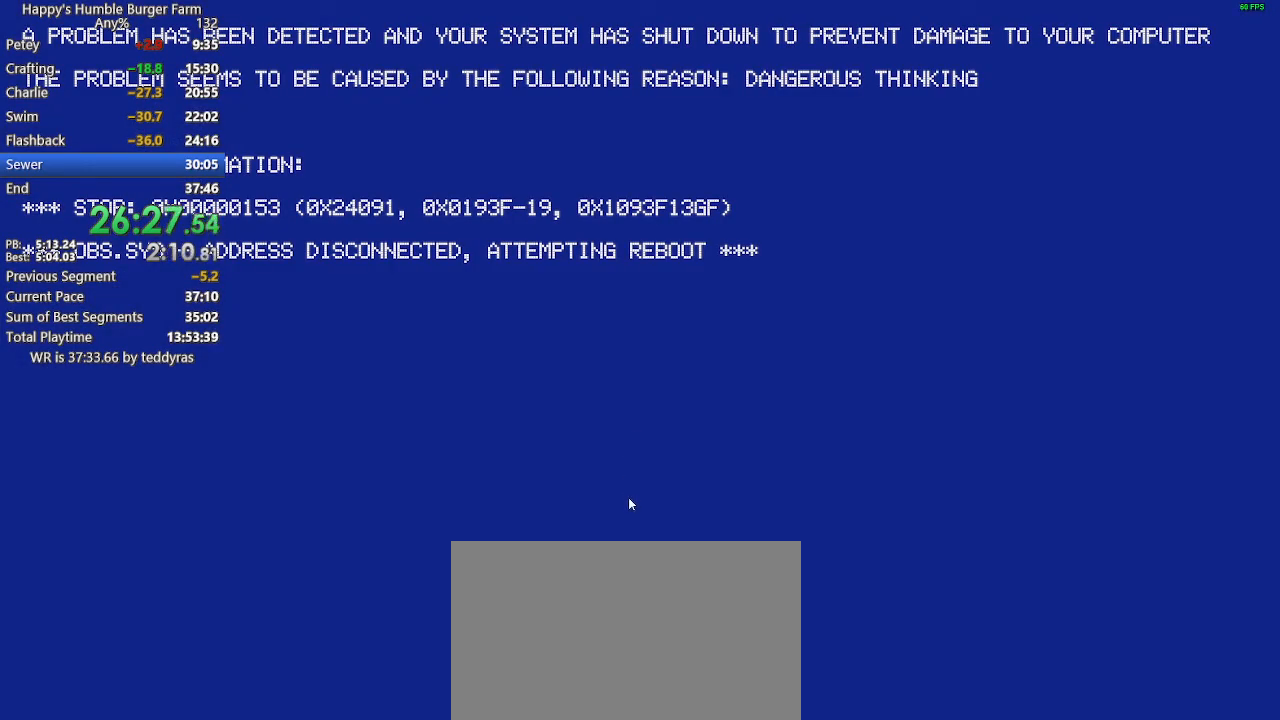
{"keys": [], "mouse": ["left"], "events": [[33, "mouse_left", "down"], [83, "mouse_left", "up"], [133, "mouse_left", "down"], [217, "mouse_left", "up"], [267, "mouse_left", "down"], [317, "mouse_left", "up"], [400, "mouse_left", "down"], [450, "mouse_left", "up"], [500, "mouse_left", "down"]]}
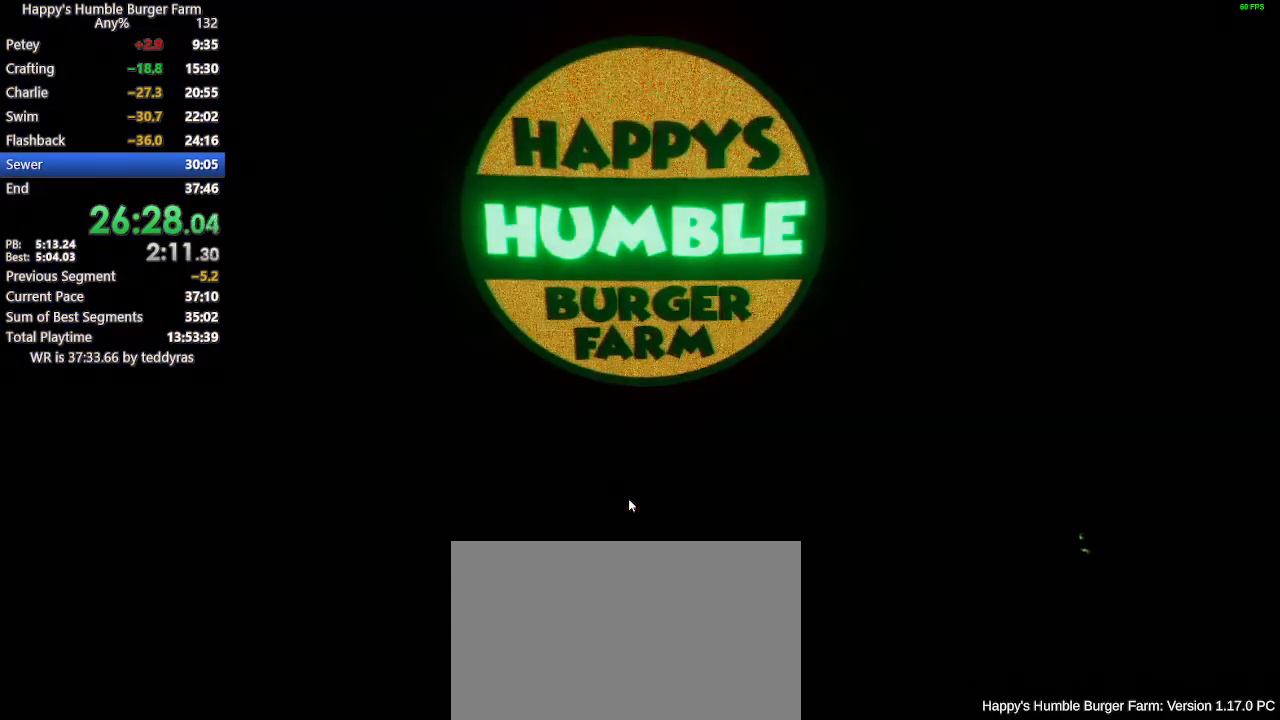
{"keys": [], "mouse": [], "events": [[100, "mouse_left", "up"]]}
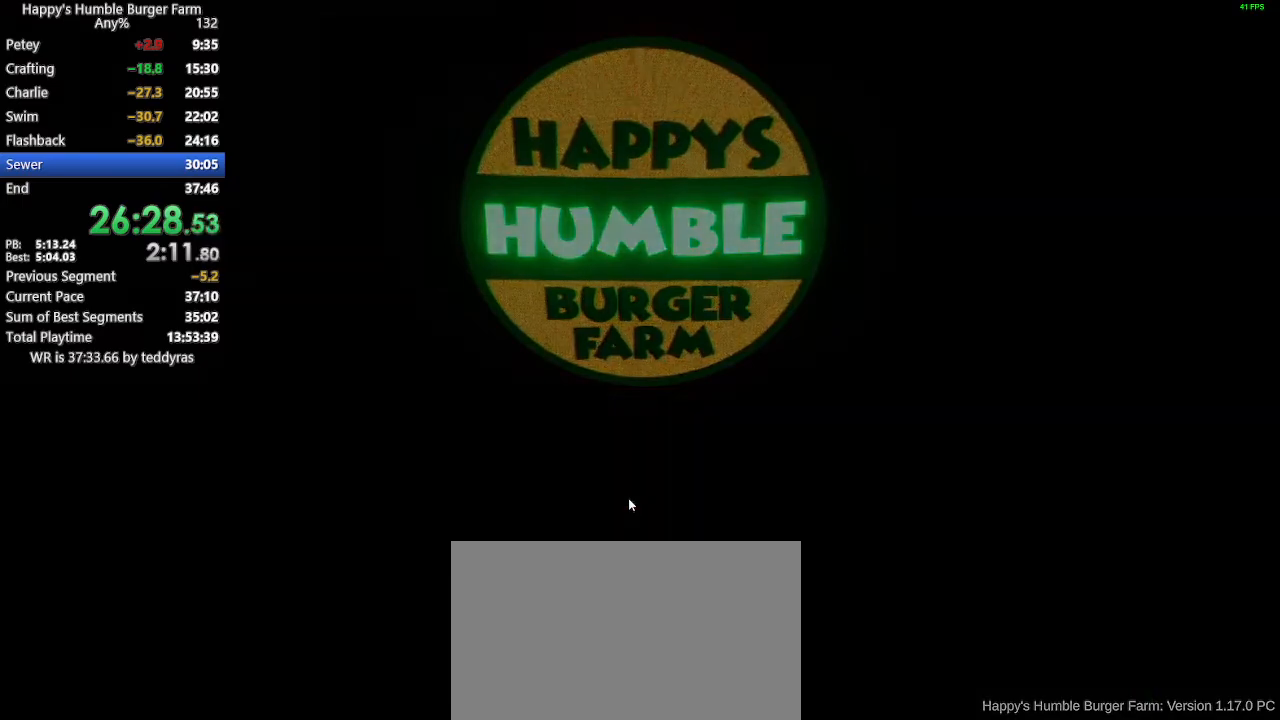
{"keys": [], "mouse": [], "events": []}
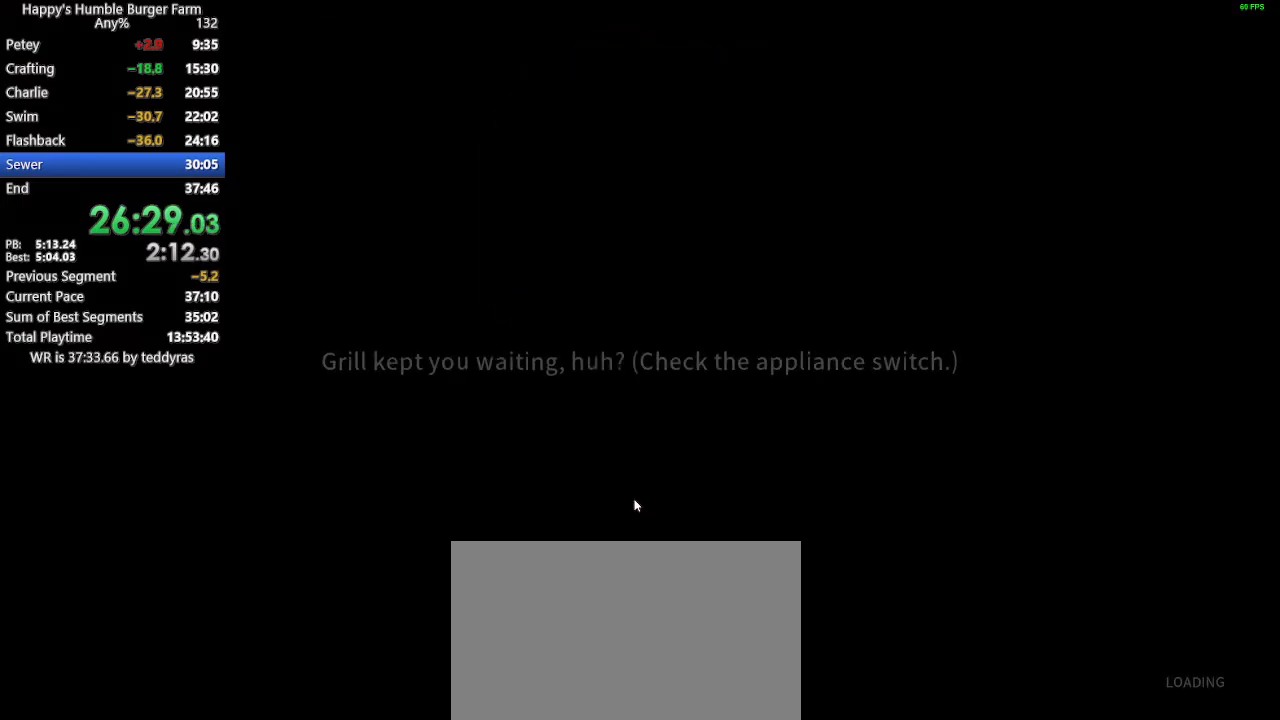
{"keys": [], "mouse": [], "events": []}
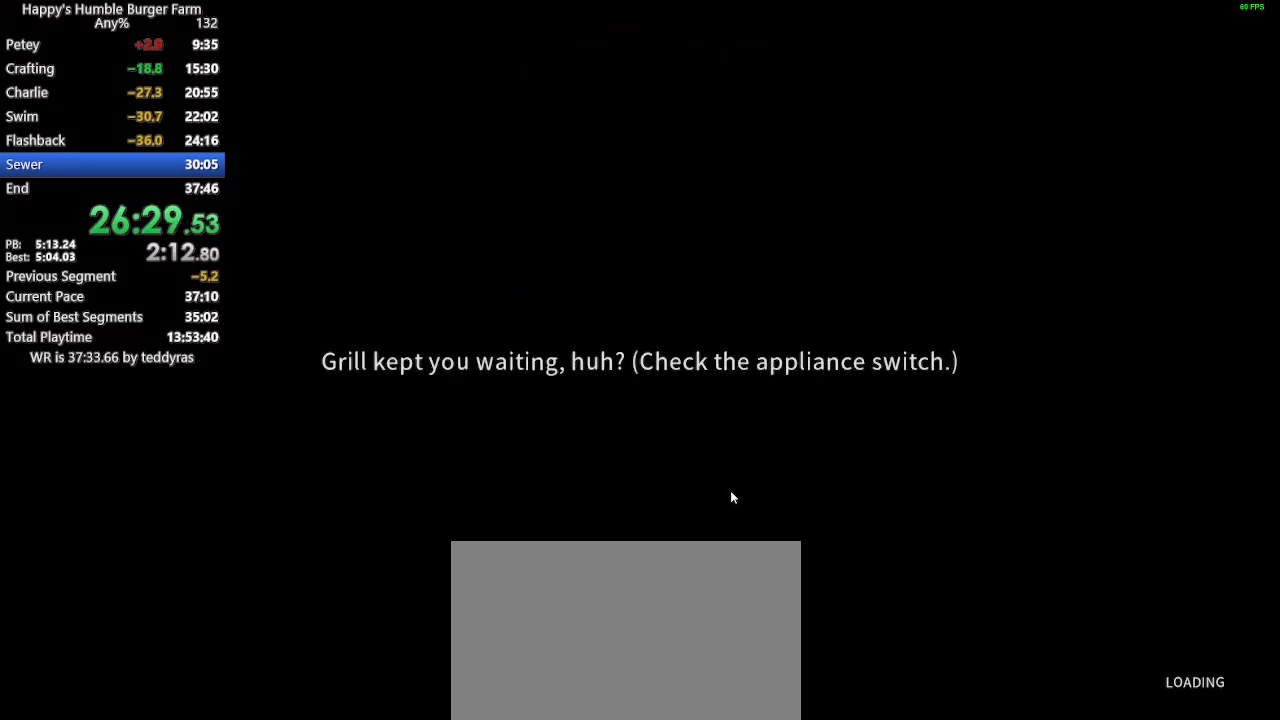
{"keys": [], "mouse": [], "events": []}
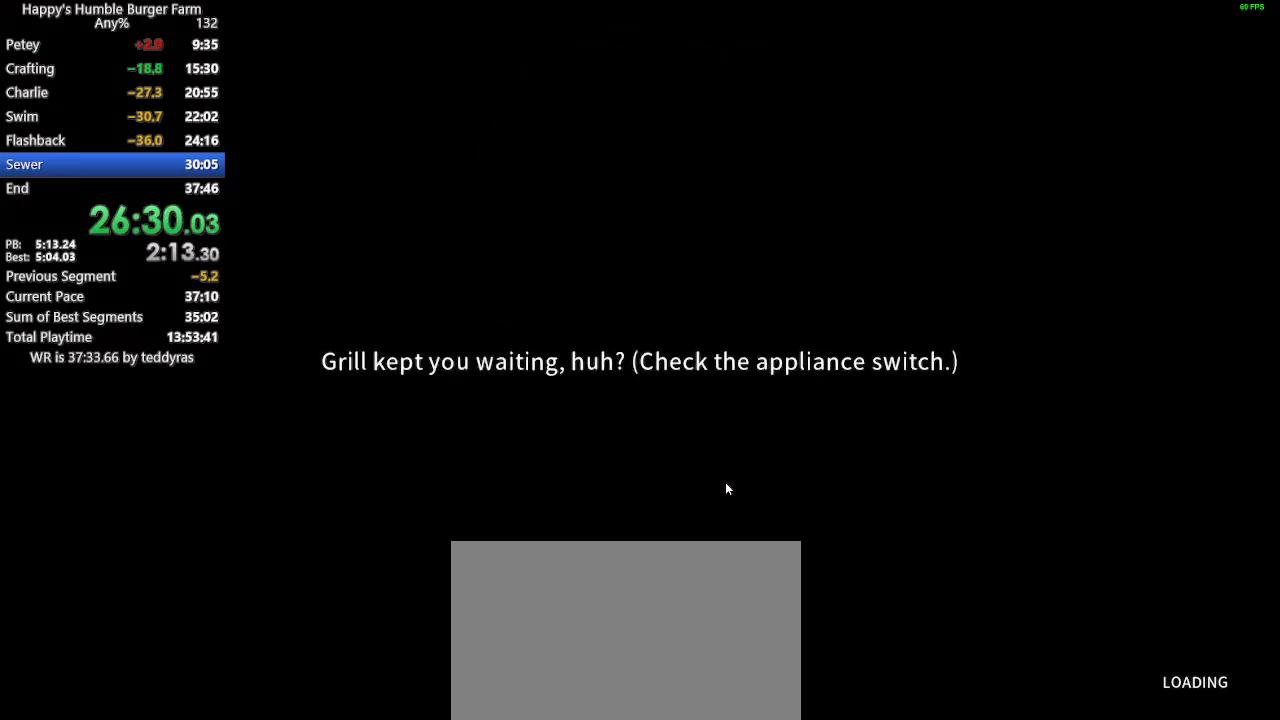
{"keys": [], "mouse": [], "events": []}
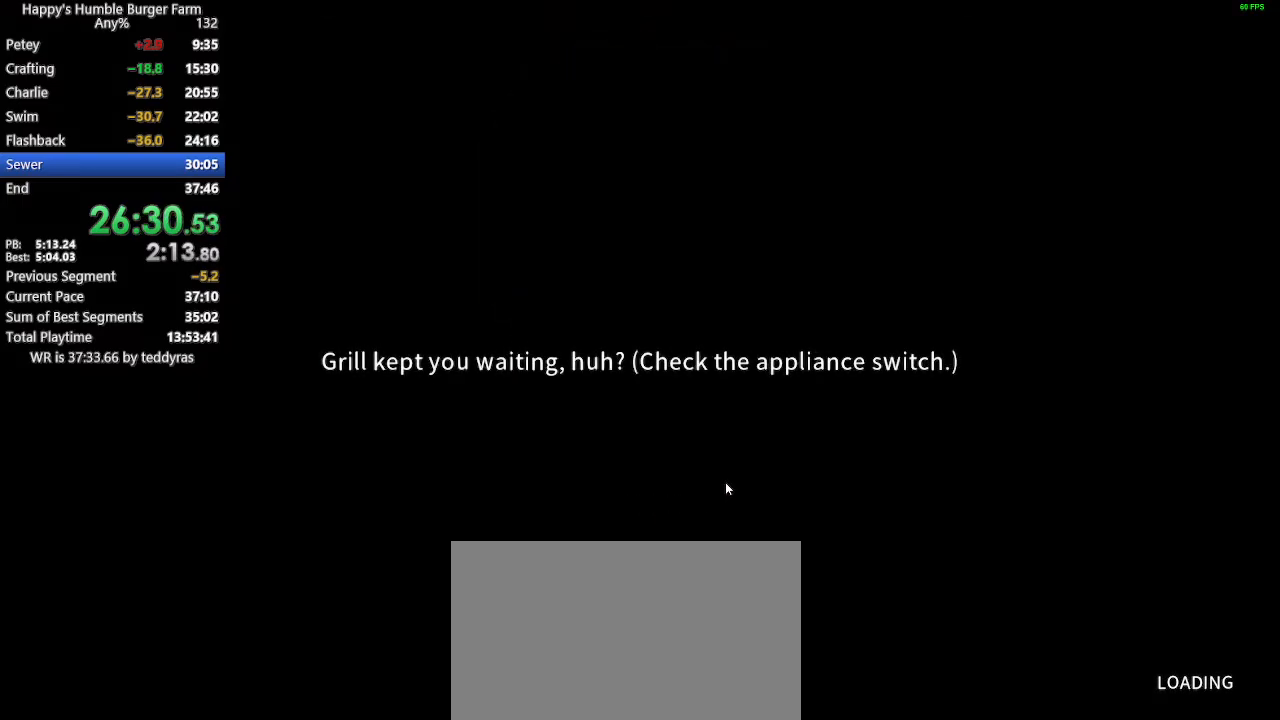
{"keys": [], "mouse": [], "events": []}
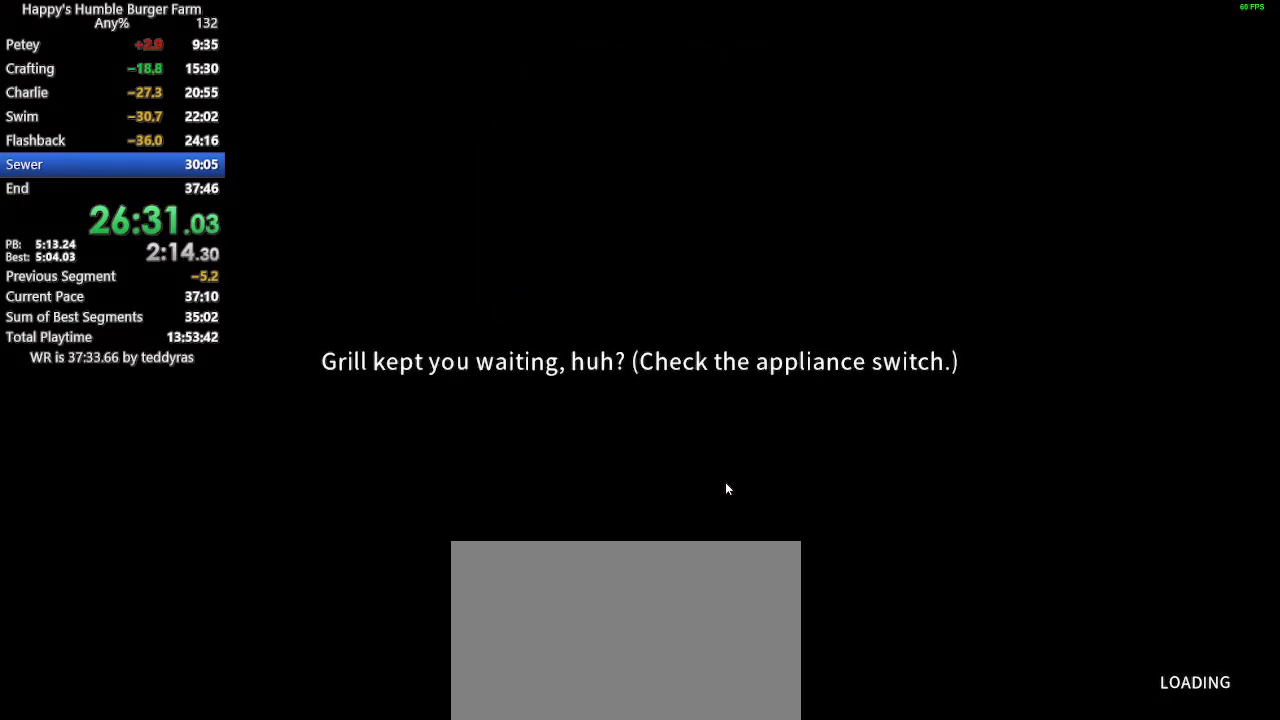
{"keys": [], "mouse": [], "events": []}
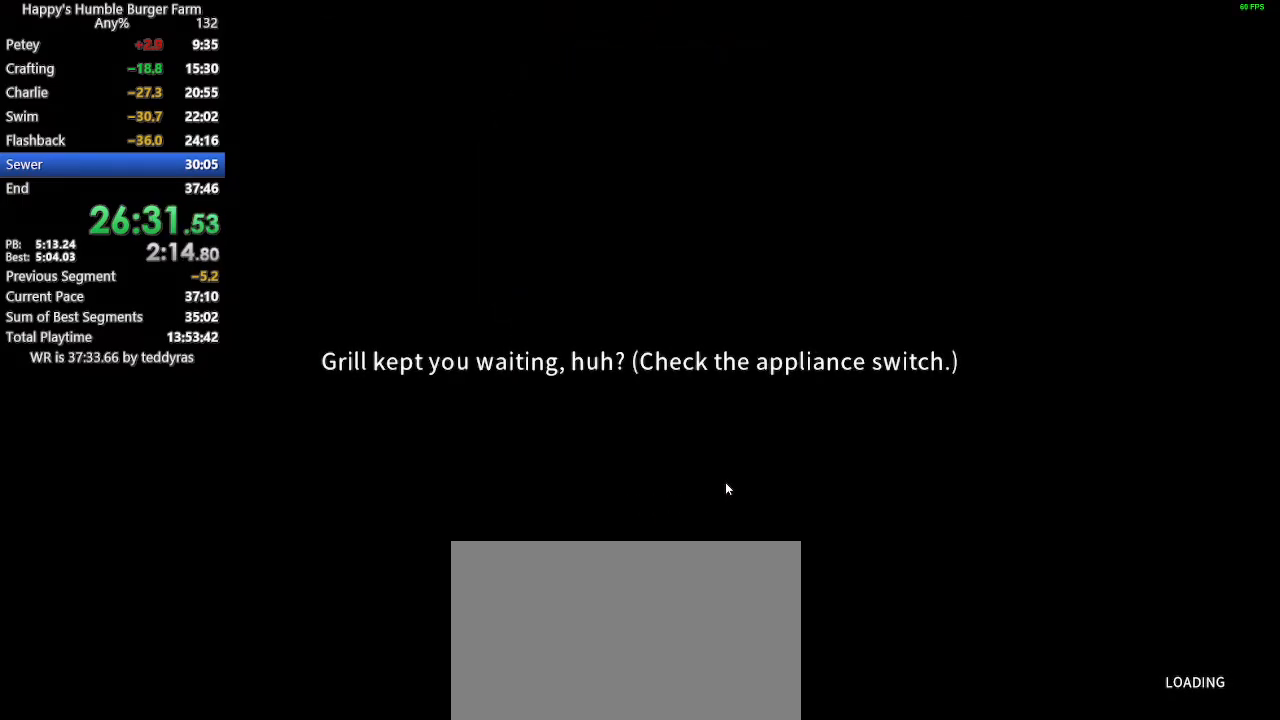
{"keys": ["shift"], "mouse": [], "events": [[433, "shift", "down"], [433, "w", "down"], [483, "w", "up"]]}
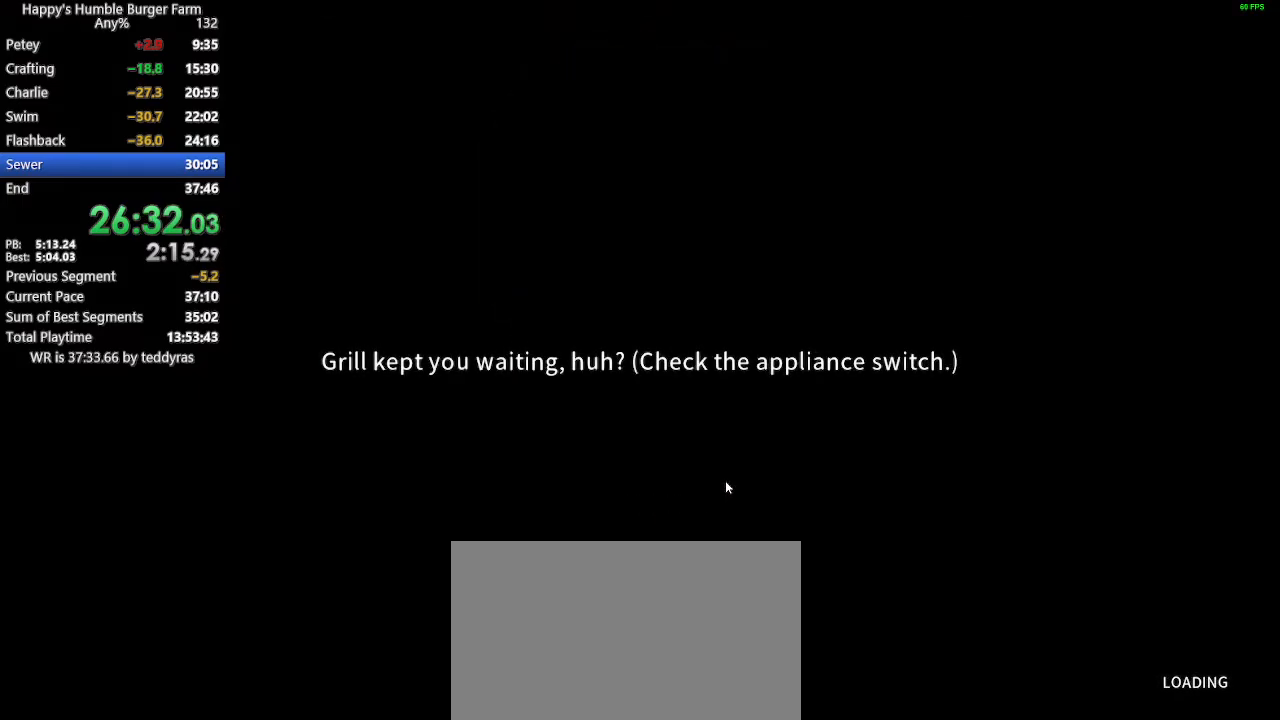
{"keys": ["w"], "mouse": [], "events": [[33, "shift", "up"], [267, "shift", "down"], [267, "w", "down"], [367, "shift", "up"], [367, "w", "up"], [500, "w", "down"]]}
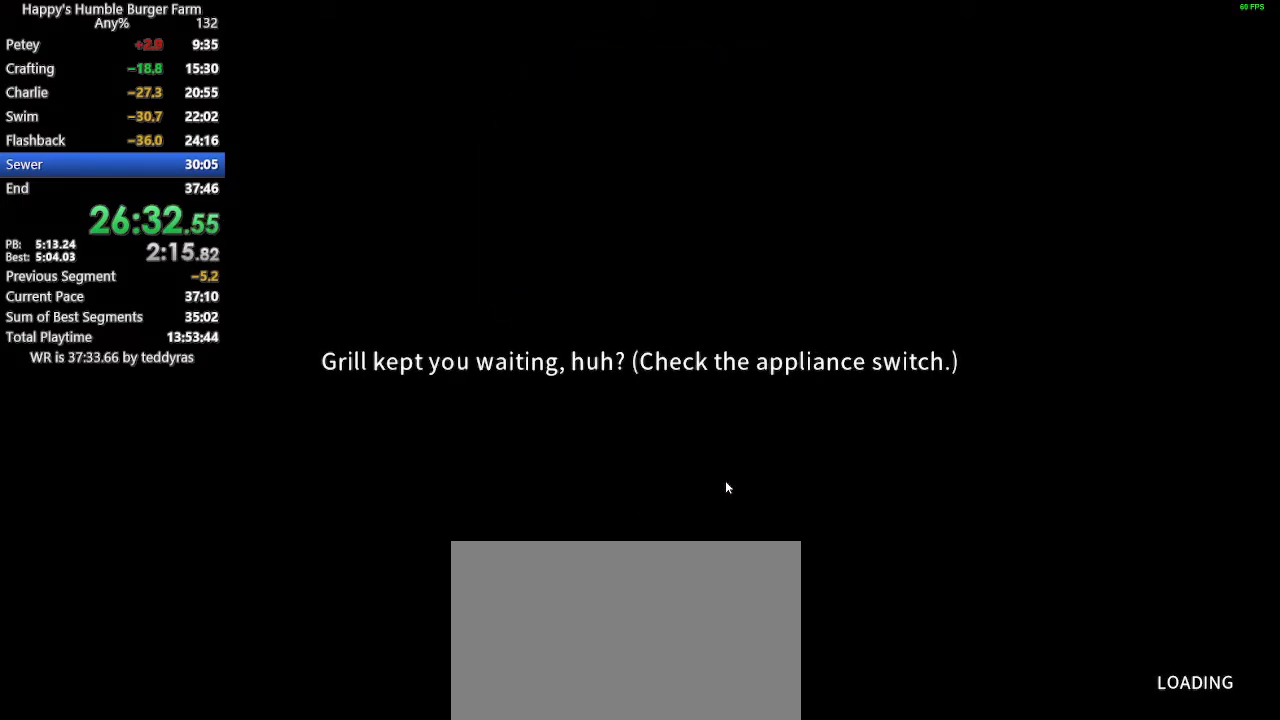
{"keys": ["shift", "w"], "mouse": [], "events": [[50, "shift", "down"], [100, "shift", "up"], [100, "w", "up"], [233, "shift", "down"], [283, "w", "down"], [333, "shift", "up"], [333, "w", "up"], [417, "shift", "down"], [417, "w", "down"]]}
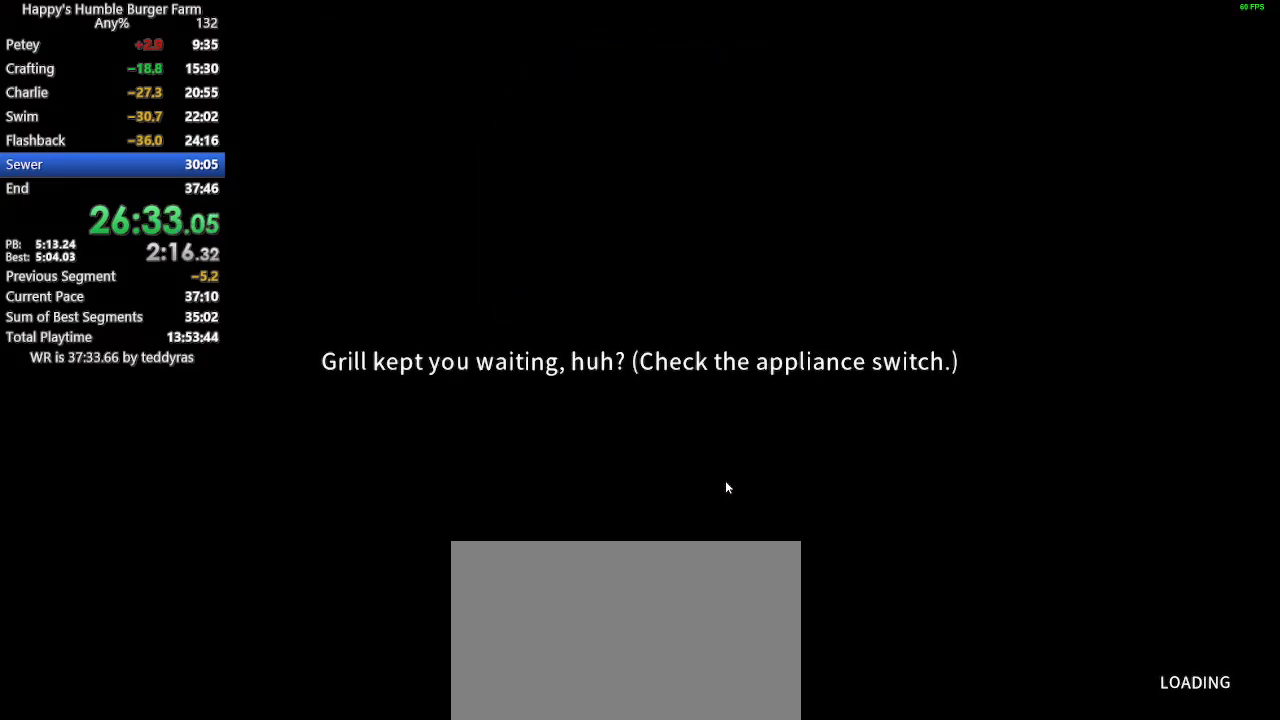
{"keys": ["shift", "w"], "mouse": [], "events": [[17, "shift", "up"], [17, "w", "up"], [117, "shift", "down"], [117, "w", "down"], [200, "shift", "up"], [200, "w", "up"], [300, "shift", "down"], [300, "w", "down"], [350, "w", "up"], [383, "shift", "up"], [433, "w", "down"], [483, "shift", "down"]]}
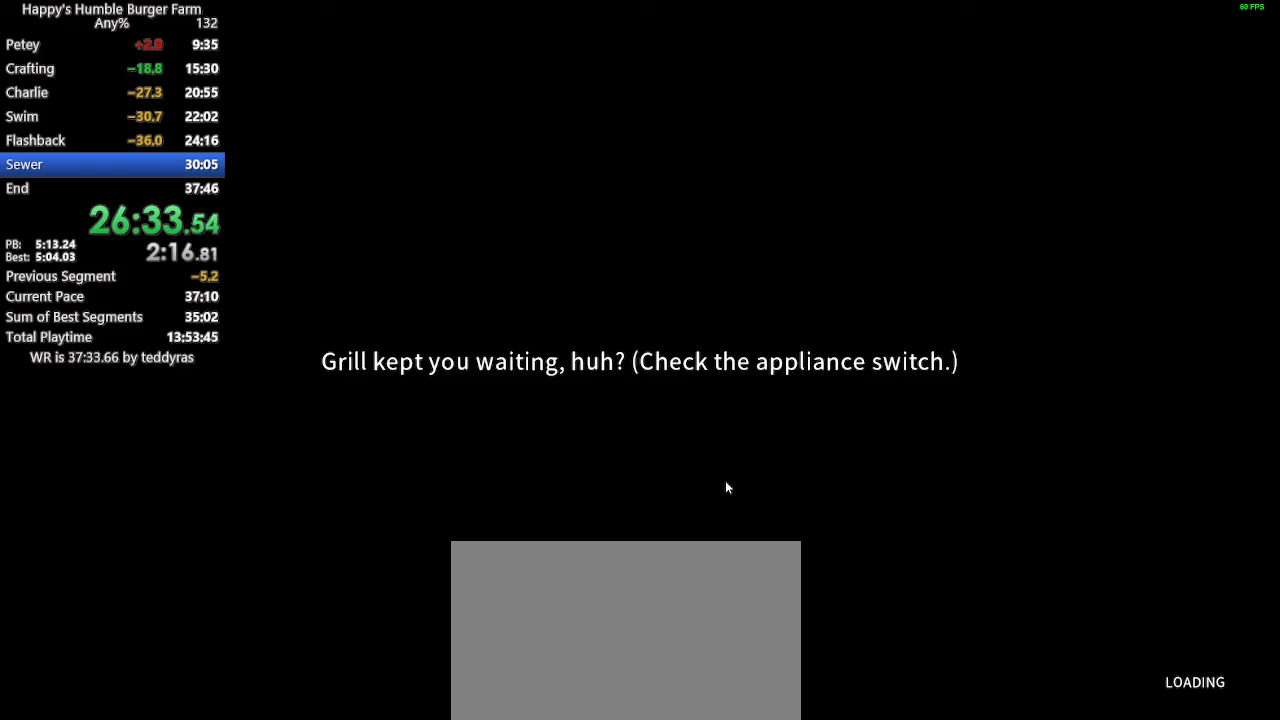
{"keys": ["shift", "w"], "mouse": [], "events": [[33, "shift", "up"], [33, "w", "up"], [133, "w", "down"], [167, "shift", "down"], [217, "shift", "up"], [217, "w", "up"], [317, "shift", "down"], [317, "w", "down"], [367, "w", "up"], [400, "shift", "up"], [500, "shift", "down"], [500, "w", "down"]]}
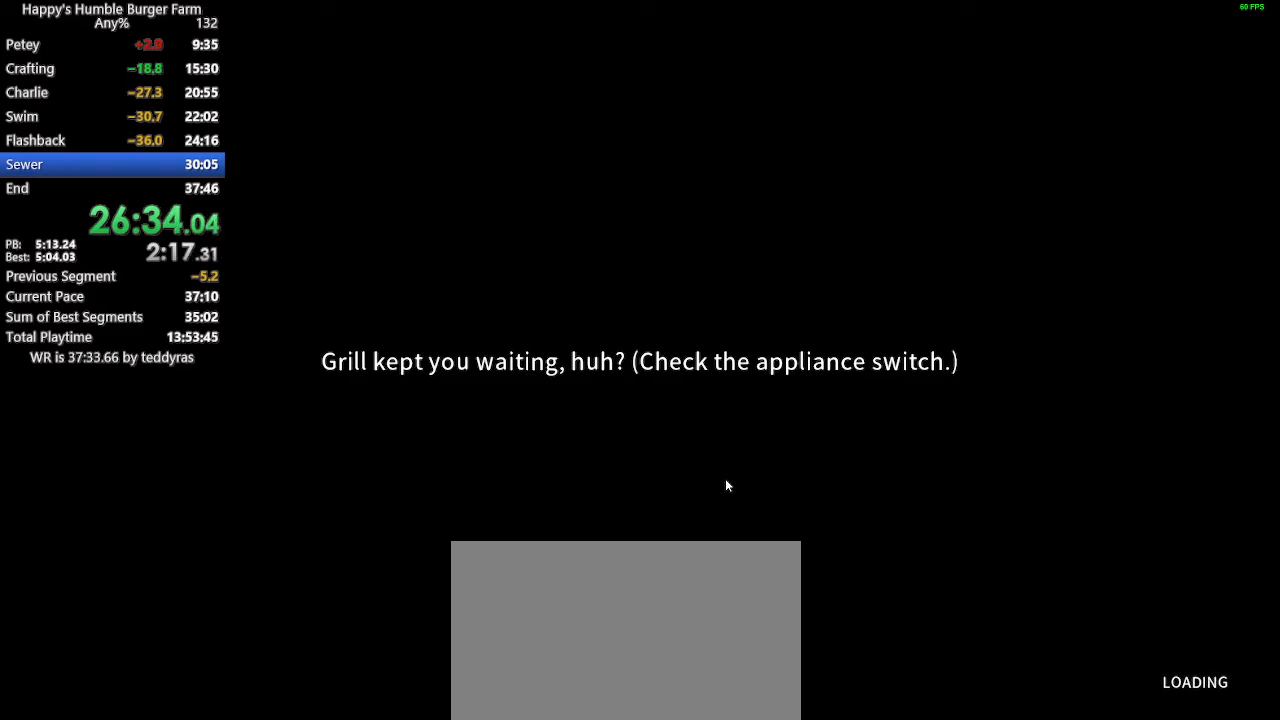
{"keys": [], "mouse": [], "events": [[50, "shift", "up"], [50, "w", "up"], [133, "shift", "down"], [133, "w", "down"], [233, "shift", "up"], [233, "w", "up"], [333, "shift", "down"], [333, "w", "down"], [383, "w", "up"], [417, "shift", "up"]]}
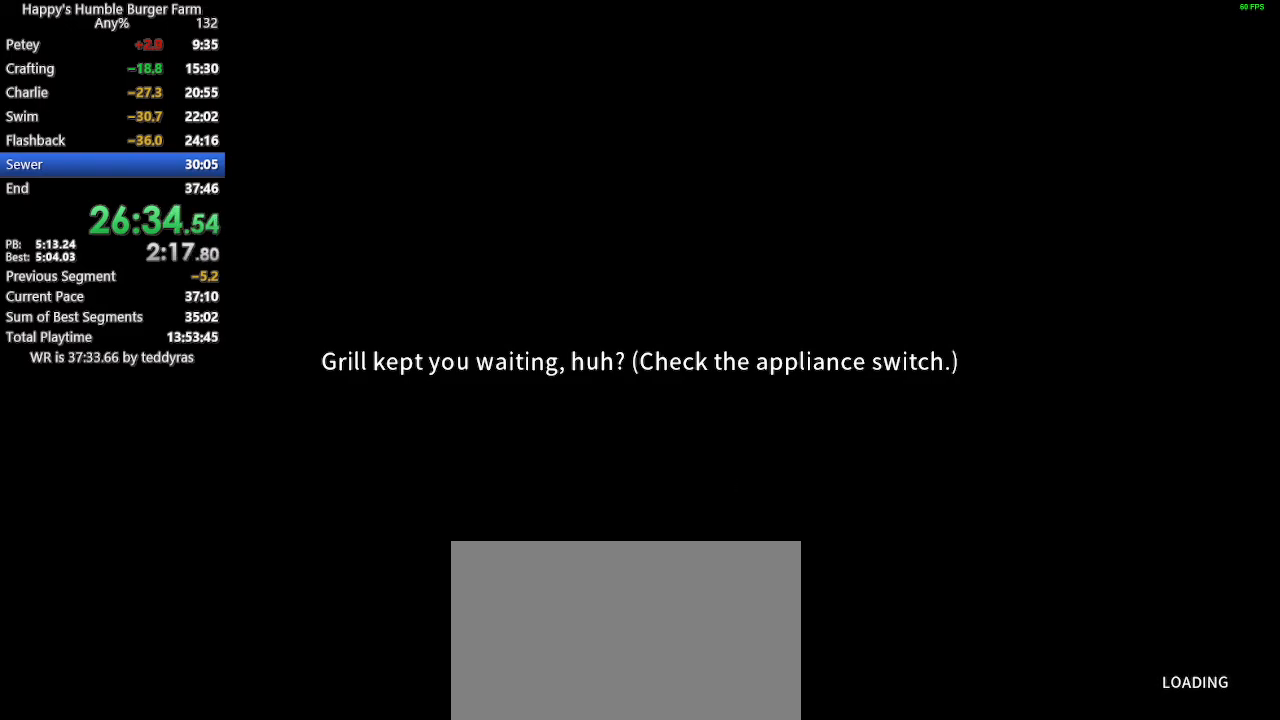
{"keys": ["shift", "w"], "mouse": [], "events": [[17, "shift", "down"], [17, "w", "down"], [67, "w", "up"], [117, "shift", "up"], [150, "shift", "down"], [150, "w", "down"]]}
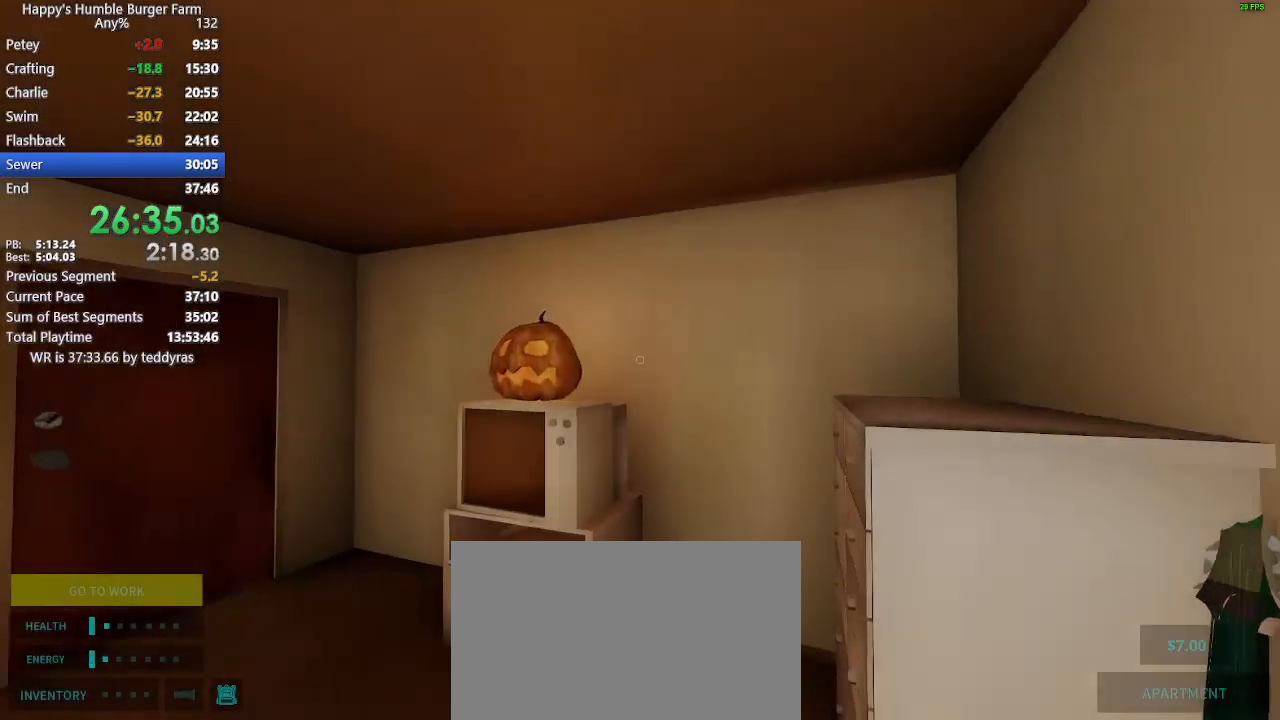
{"keys": ["shift", "w"], "mouse": [], "events": []}
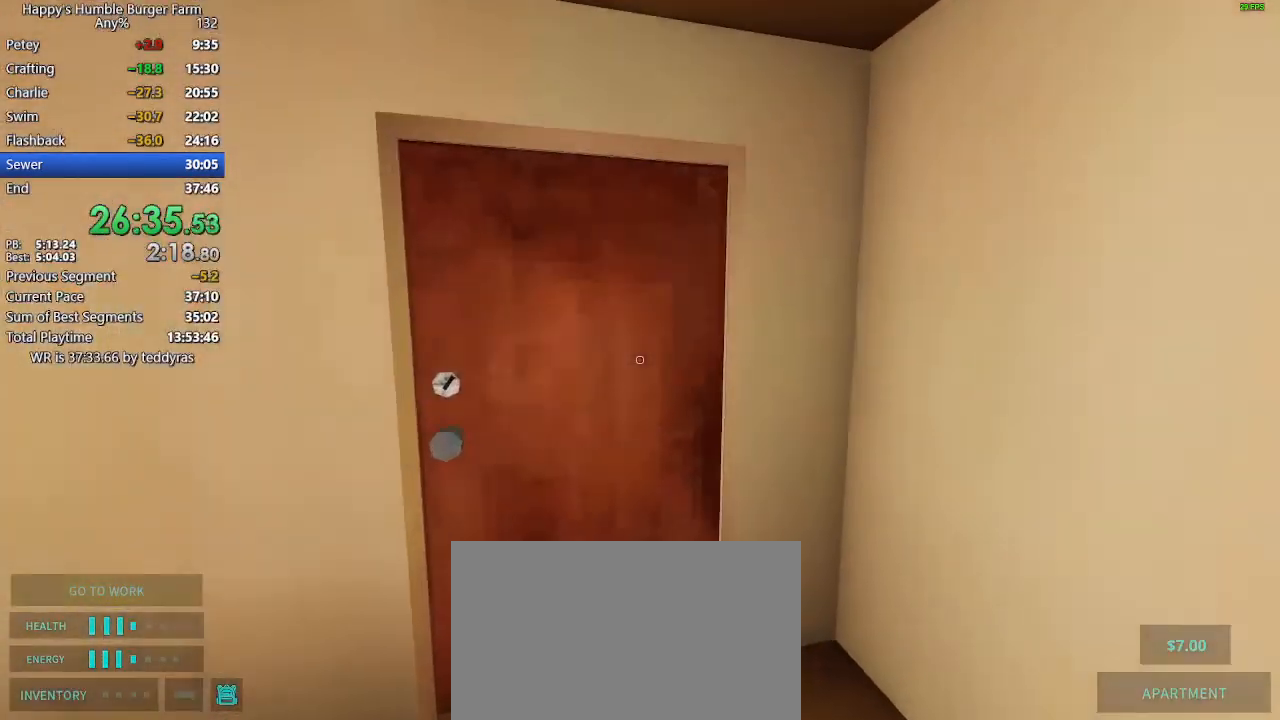
{"keys": ["shift", "w"], "mouse": ["left"], "events": [[183, "mouse_left", "down"], [283, "mouse_left", "up"], [333, "mouse_left", "down"], [417, "mouse_left", "up"], [467, "mouse_left", "down"]]}